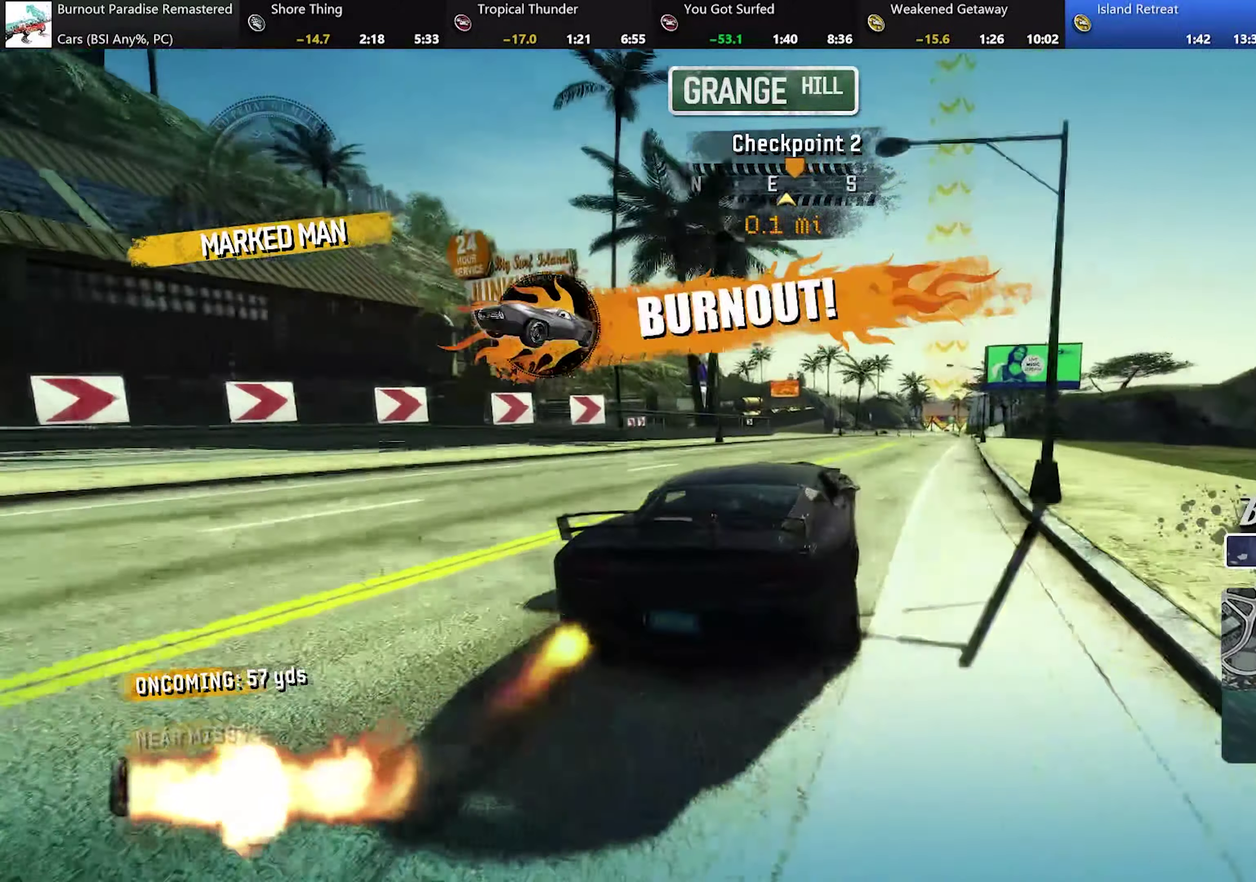
Gameplay with a controller (Xbox layout); each line is a JSON object with the inputs held at the frame after it. "events" lists button and stick changes between this image and that frame as [ms after this image, input, new state], when the widget could be followed in between. Not read: L3 R3 right_stick.
{"buttons": ["A", "R2"], "left_stick": "center", "events": [[83, "left_stick", "center"], [333, "left_stick", "up-left"], [450, "left_stick", "center"]]}
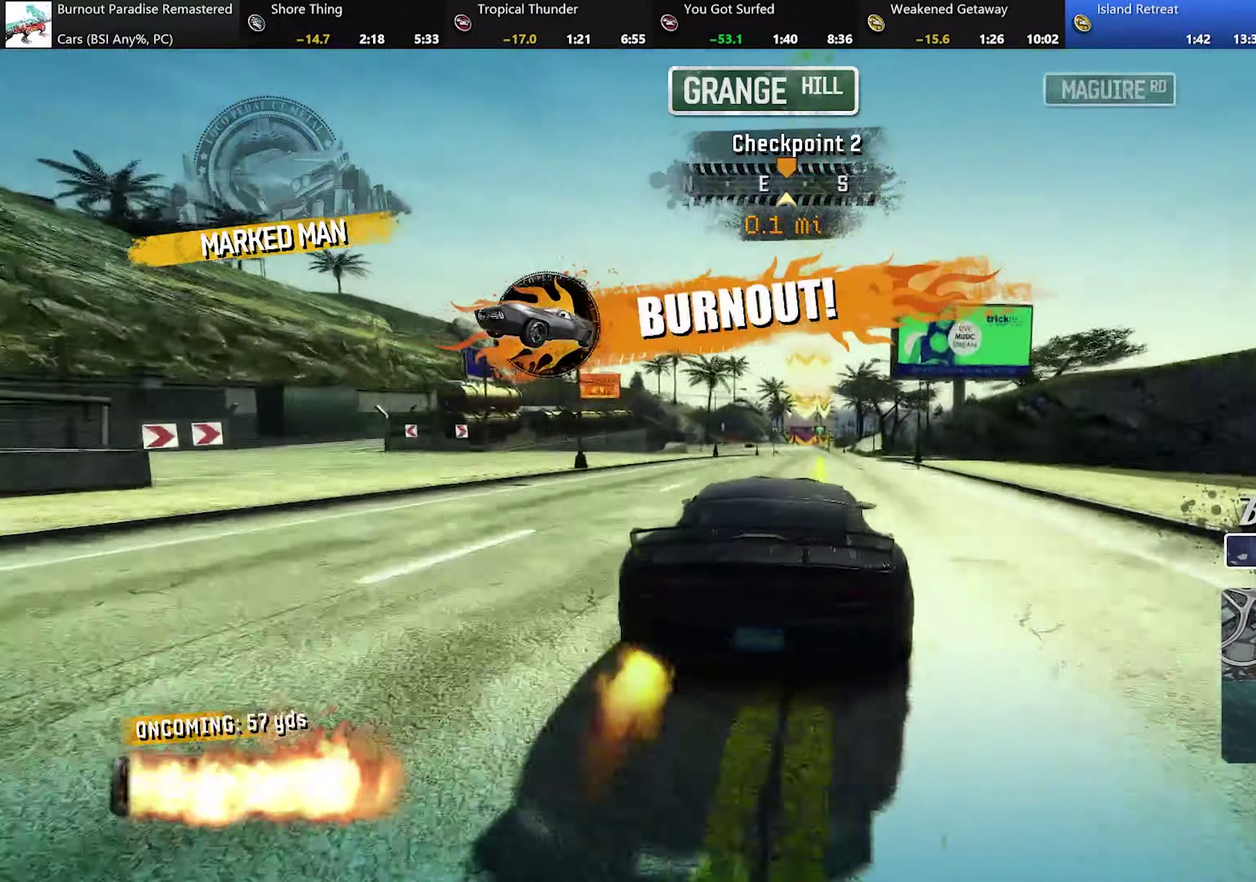
{"buttons": ["A", "R2"], "left_stick": "center", "events": [[200, "left_stick", "right"], [317, "left_stick", "center"]]}
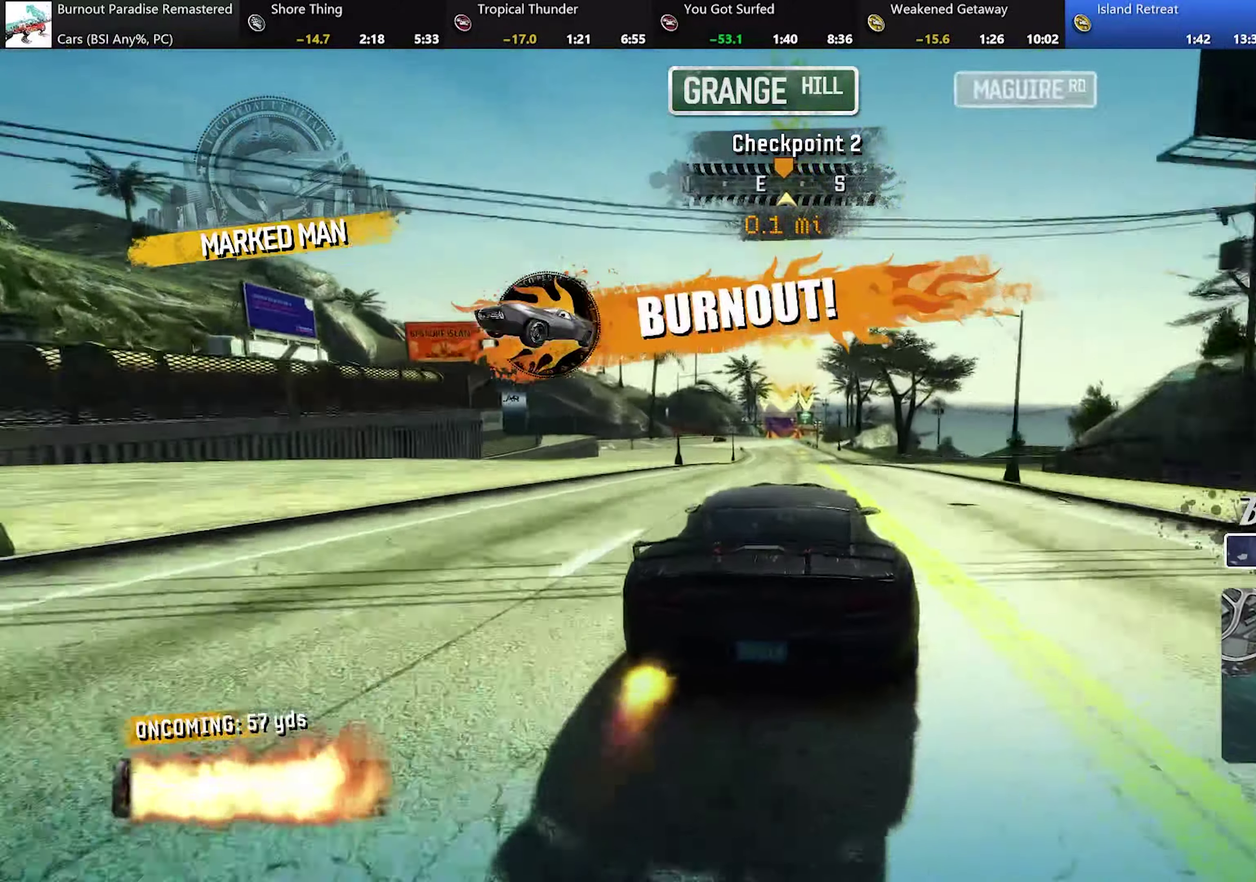
{"buttons": ["A", "R2"], "left_stick": "center", "events": [[250, "left_stick", "left"], [300, "left_stick", "up-left"], [350, "left_stick", "center"]]}
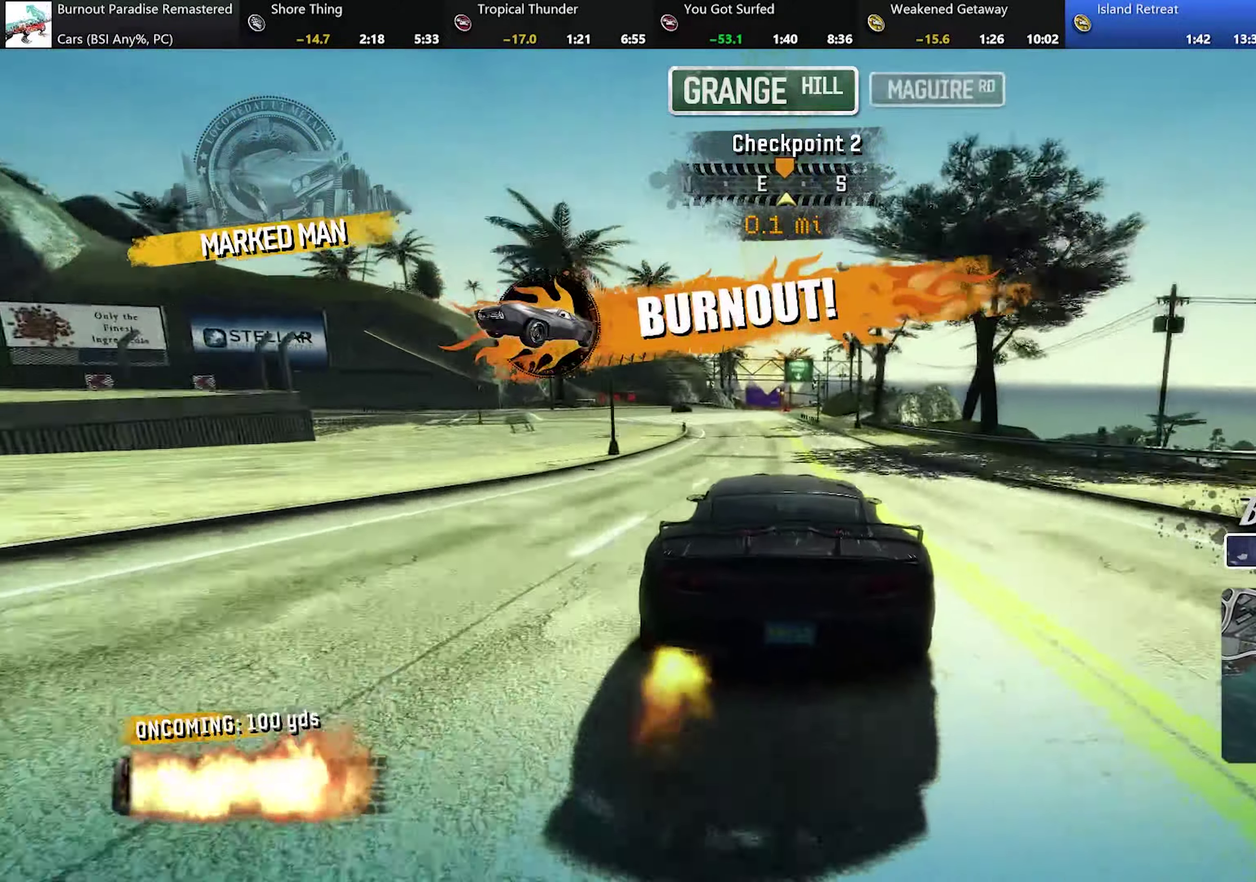
{"buttons": ["R2"], "left_stick": "center", "events": [[267, "A", "up"]]}
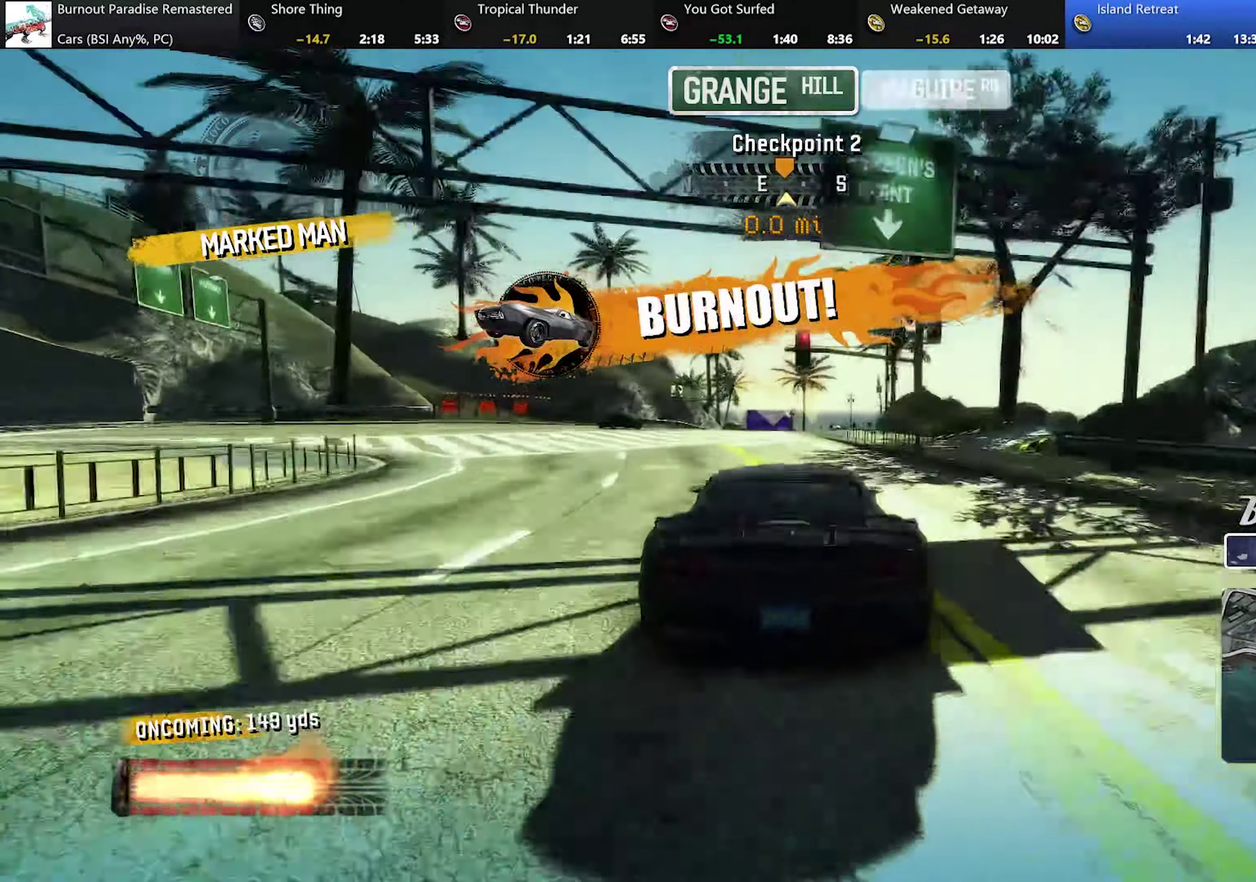
{"buttons": ["R2"], "left_stick": "center", "events": [[116, "left_stick", "left"], [183, "left_stick", "center"]]}
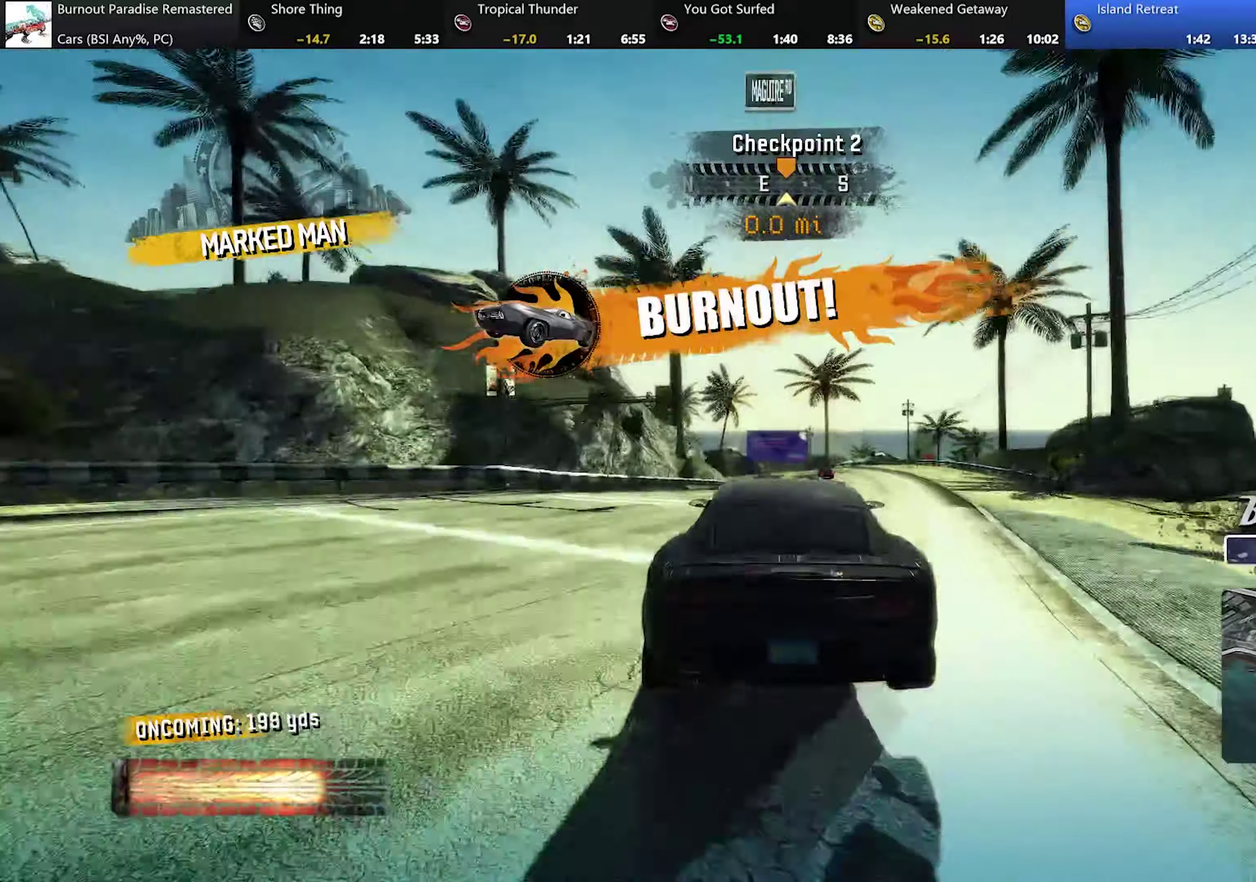
{"buttons": ["L2", "R2"], "left_stick": "left", "events": [[434, "left_stick", "left"], [501, "L2", "down"]]}
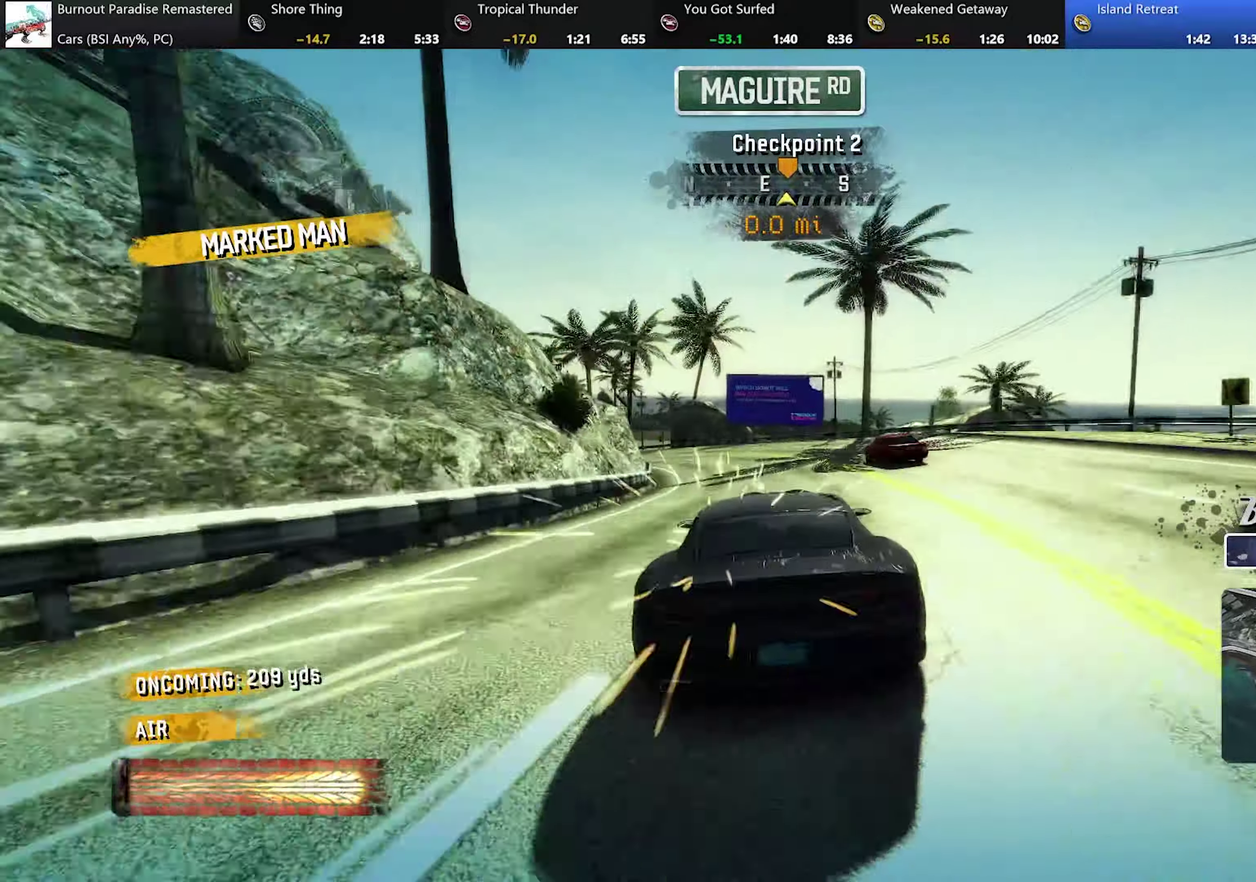
{"buttons": ["L2"], "left_stick": "up-left", "events": [[83, "R2", "up"], [217, "left_stick", "up-left"]]}
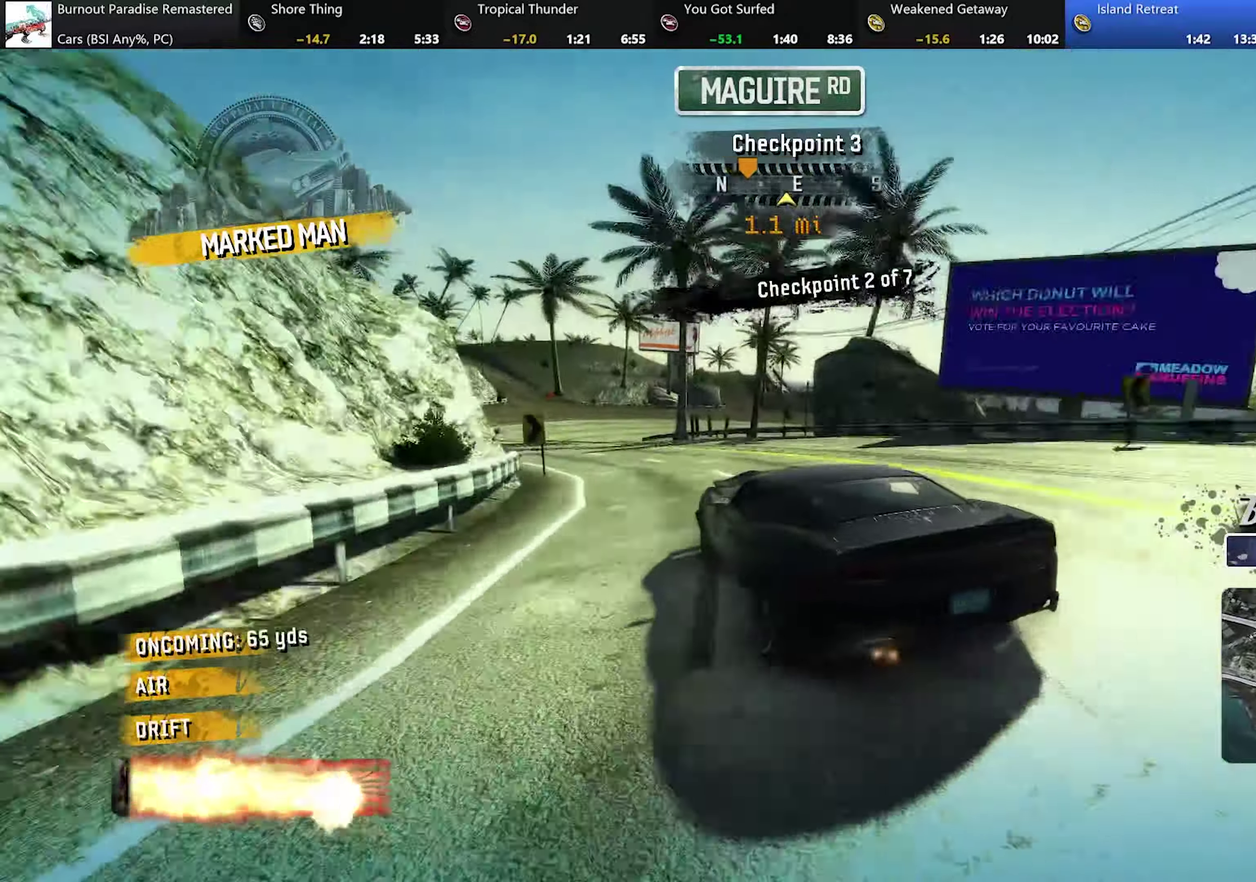
{"buttons": [], "left_stick": "right", "events": [[117, "L2", "up"], [134, "left_stick", "right"], [317, "left_stick", "center"], [401, "left_stick", "right"]]}
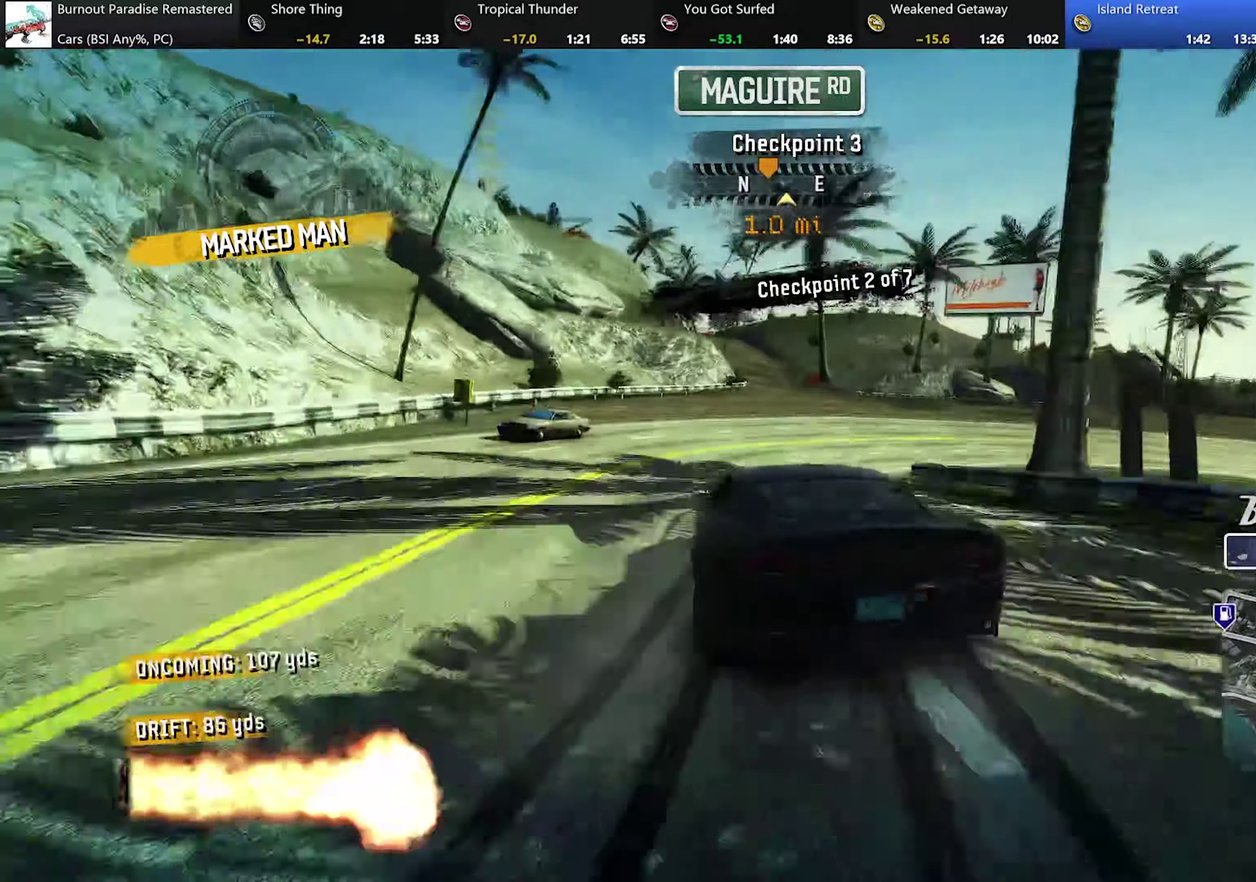
{"buttons": ["L2"], "left_stick": "left", "events": [[200, "left_stick", "center"], [350, "left_stick", "left"], [367, "L2", "down"]]}
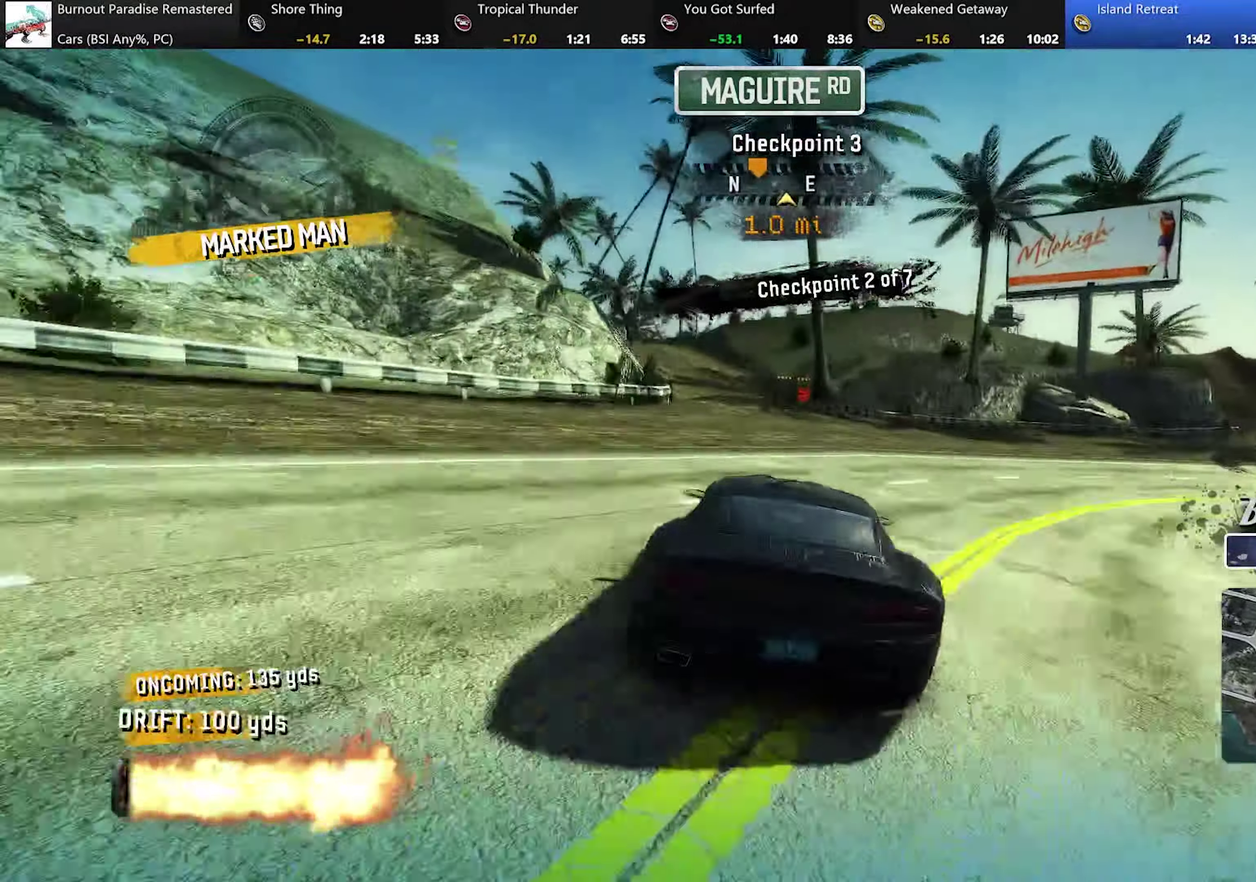
{"buttons": [], "left_stick": "right", "events": [[251, "left_stick", "up-left"], [334, "L2", "up"], [334, "left_stick", "right"]]}
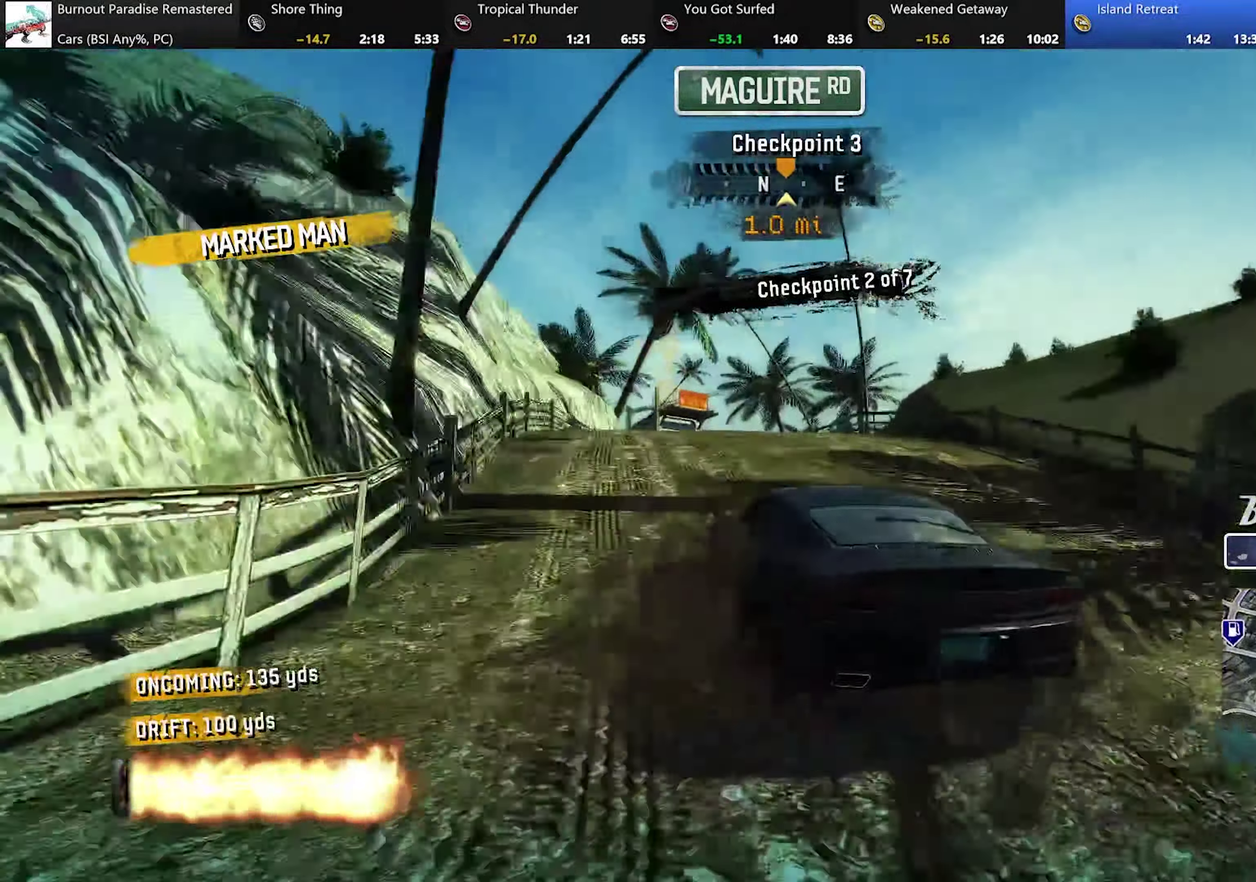
{"buttons": [], "left_stick": "right", "events": [[67, "left_stick", "center"], [250, "left_stick", "left"], [334, "left_stick", "right"]]}
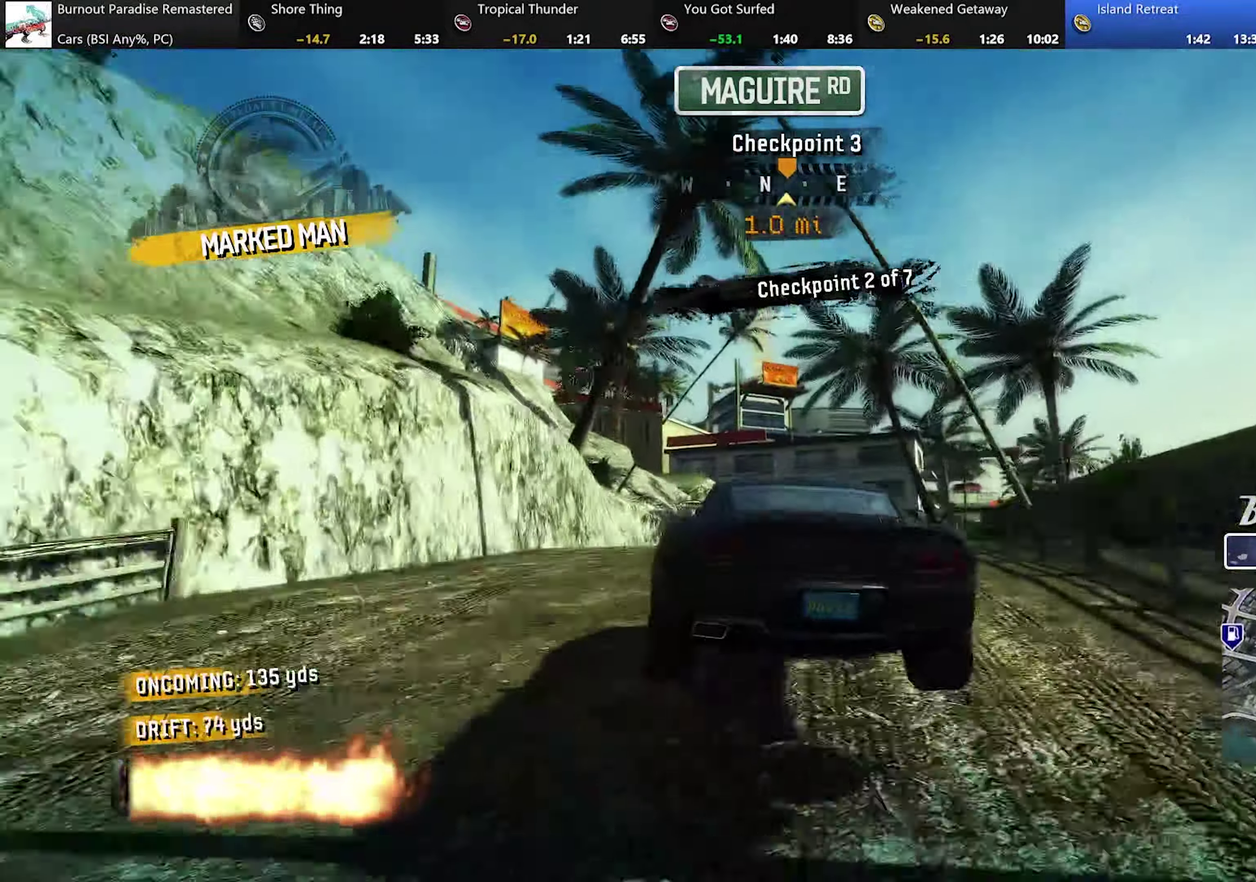
{"buttons": [], "left_stick": "center", "events": [[17, "left_stick", "center"], [267, "left_stick", "right"], [401, "left_stick", "center"]]}
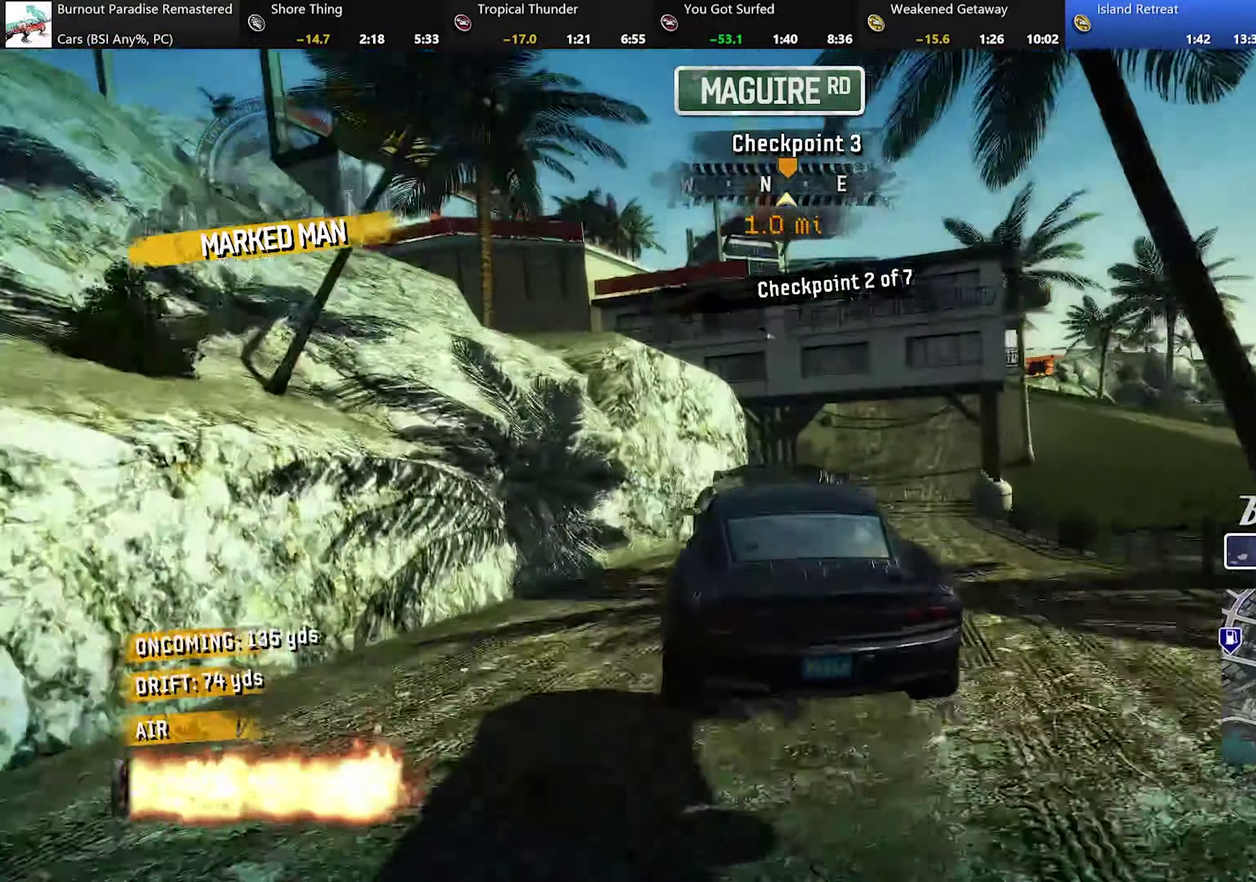
{"buttons": [], "left_stick": "right", "events": [[83, "left_stick", "right"]]}
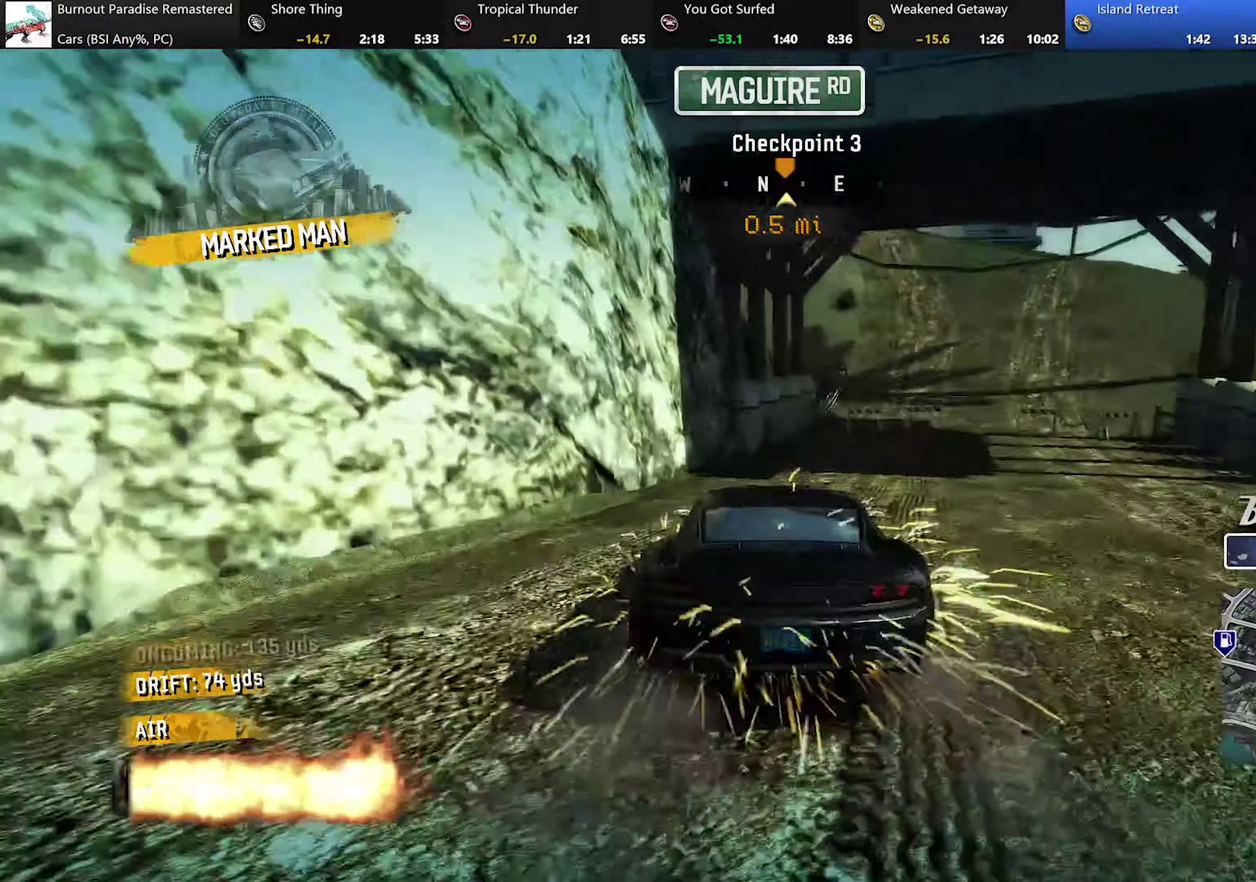
{"buttons": [], "left_stick": "left", "events": [[284, "left_stick", "center"], [451, "left_stick", "left"]]}
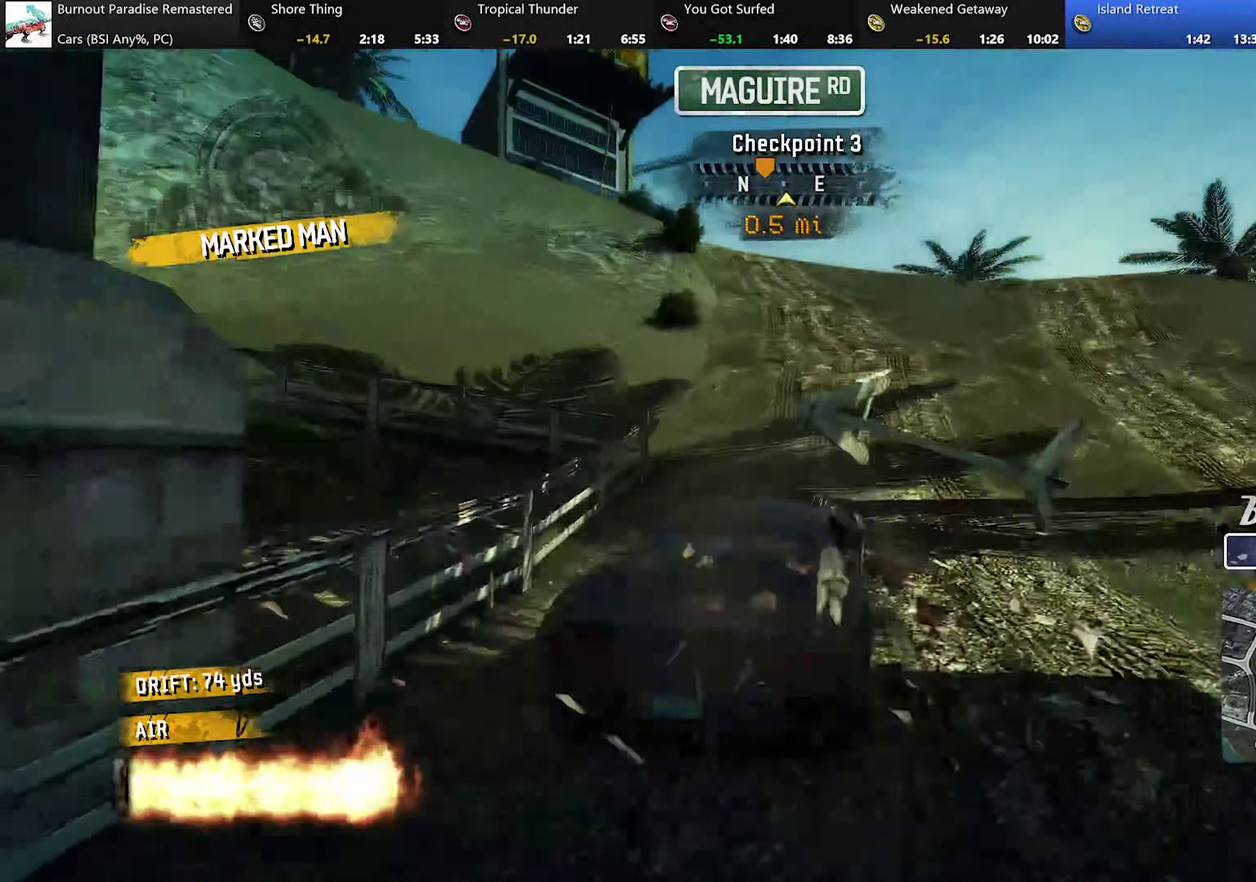
{"buttons": ["L2"], "left_stick": "left", "events": [[67, "L2", "down"]]}
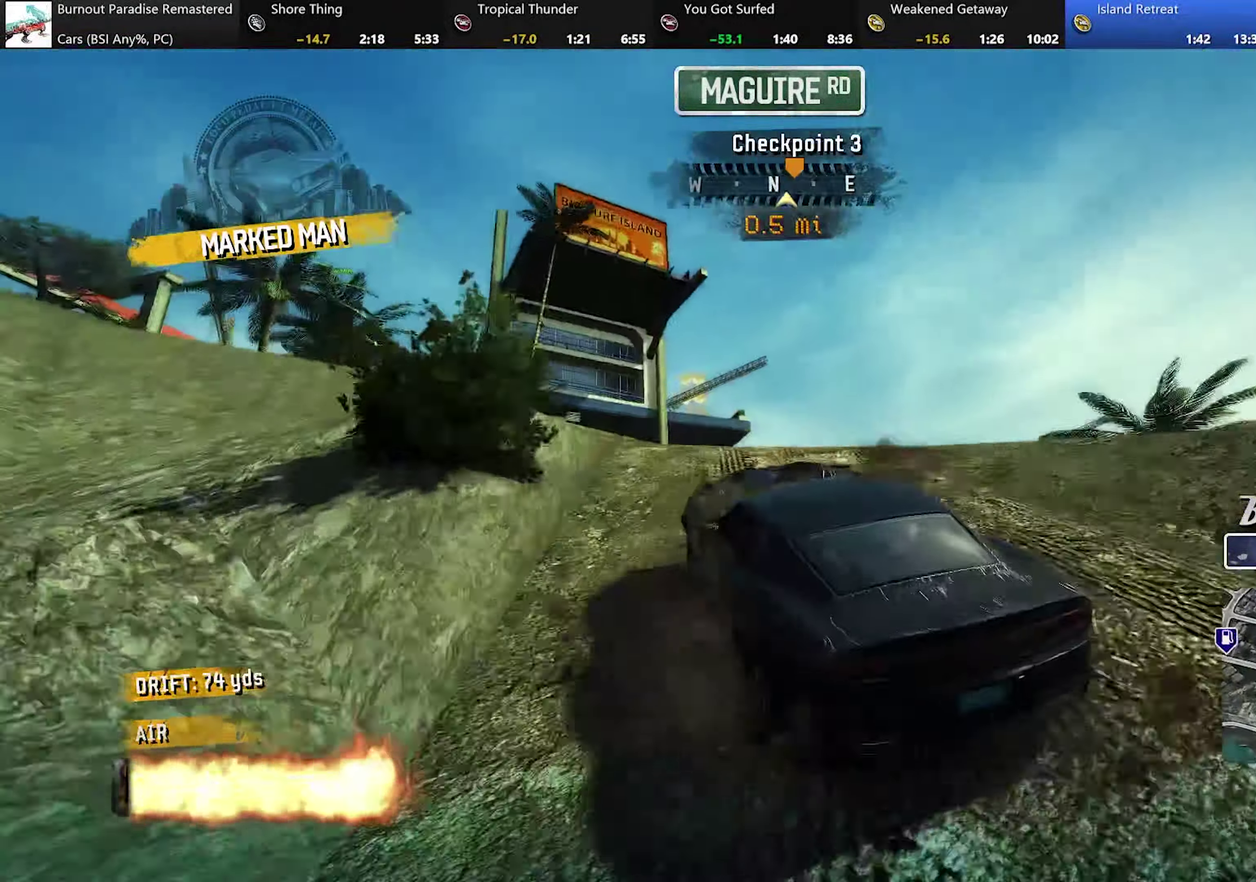
{"buttons": ["L2"], "left_stick": "left", "events": [[151, "left_stick", "up-left"], [268, "L2", "up"], [318, "left_stick", "left"], [451, "L2", "down"]]}
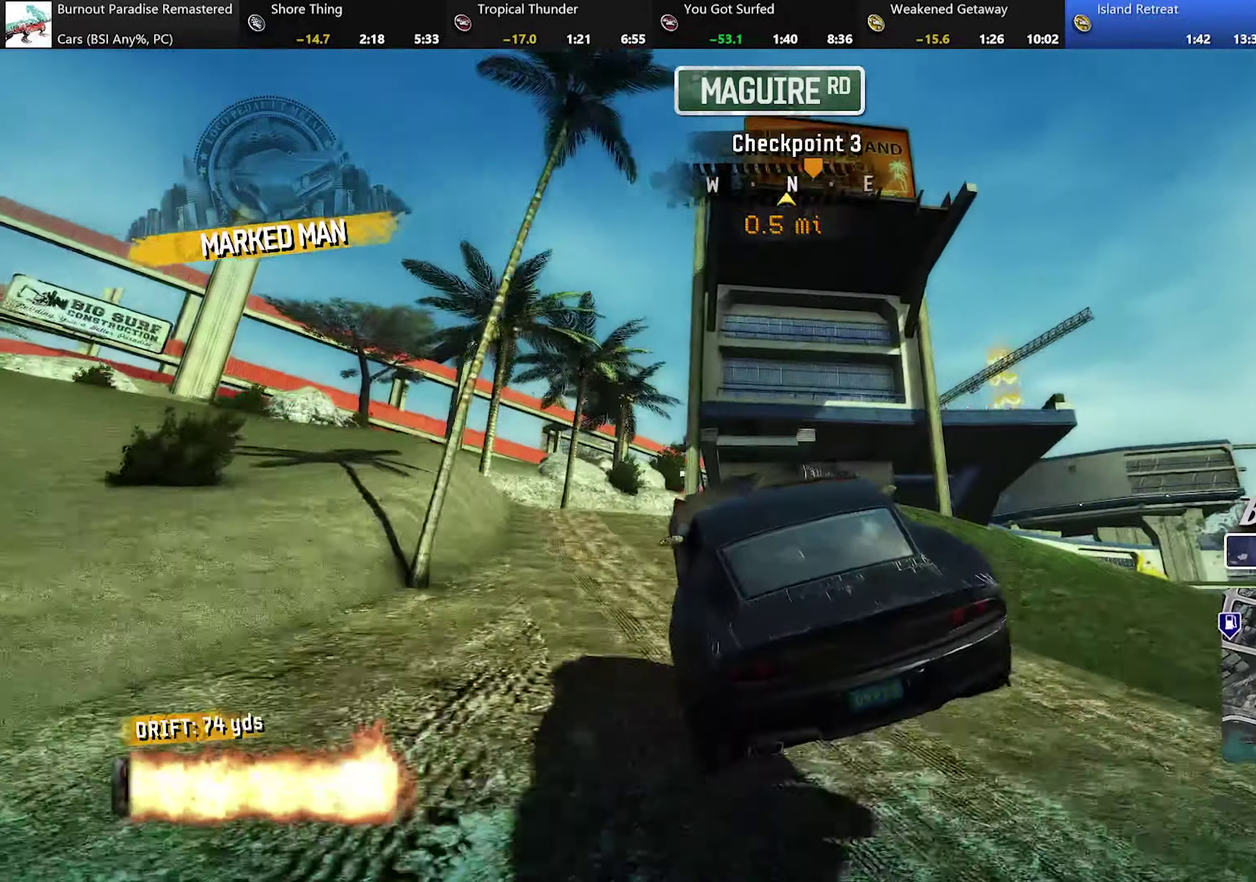
{"buttons": ["L2"], "left_stick": "left", "events": [[34, "L2", "up"], [184, "L2", "down"]]}
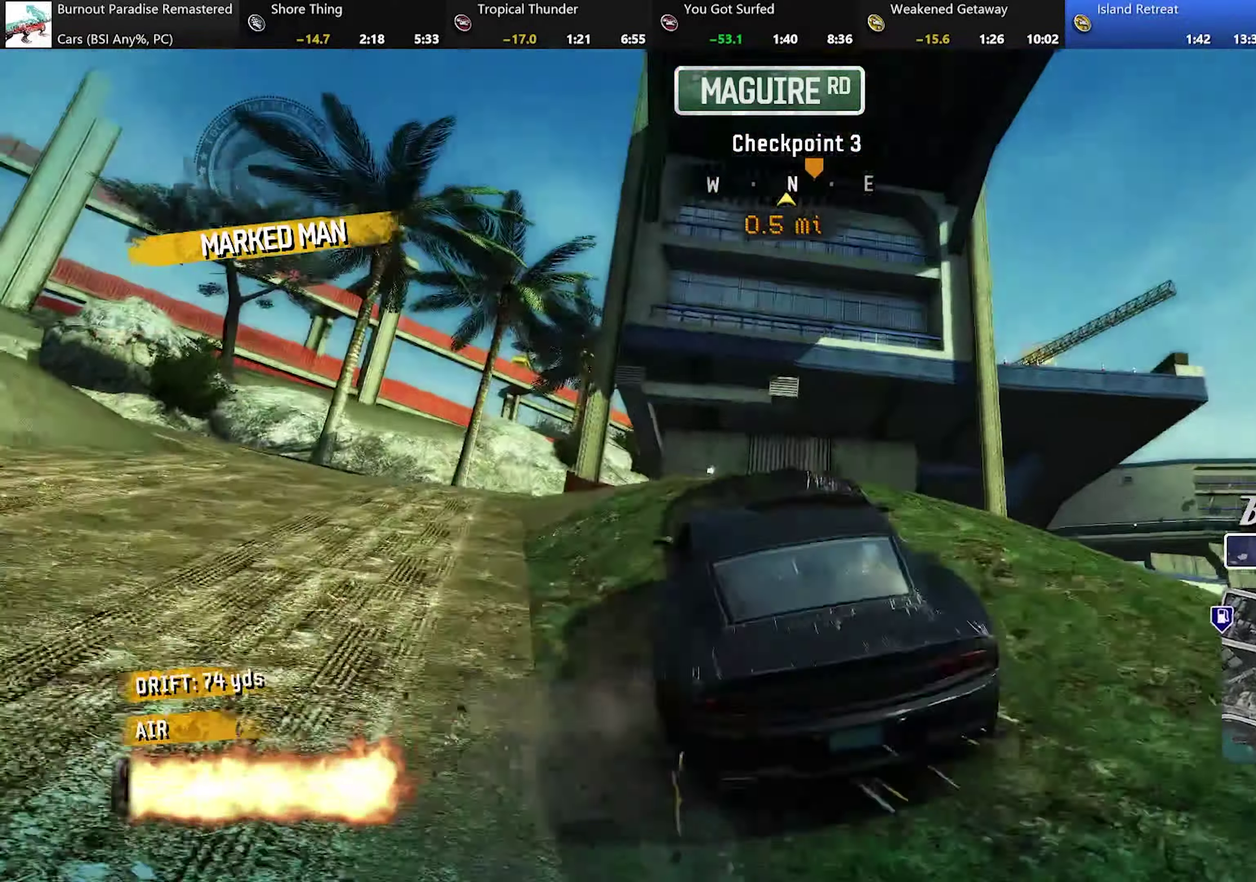
{"buttons": [], "left_stick": "left", "events": [[183, "L2", "up"]]}
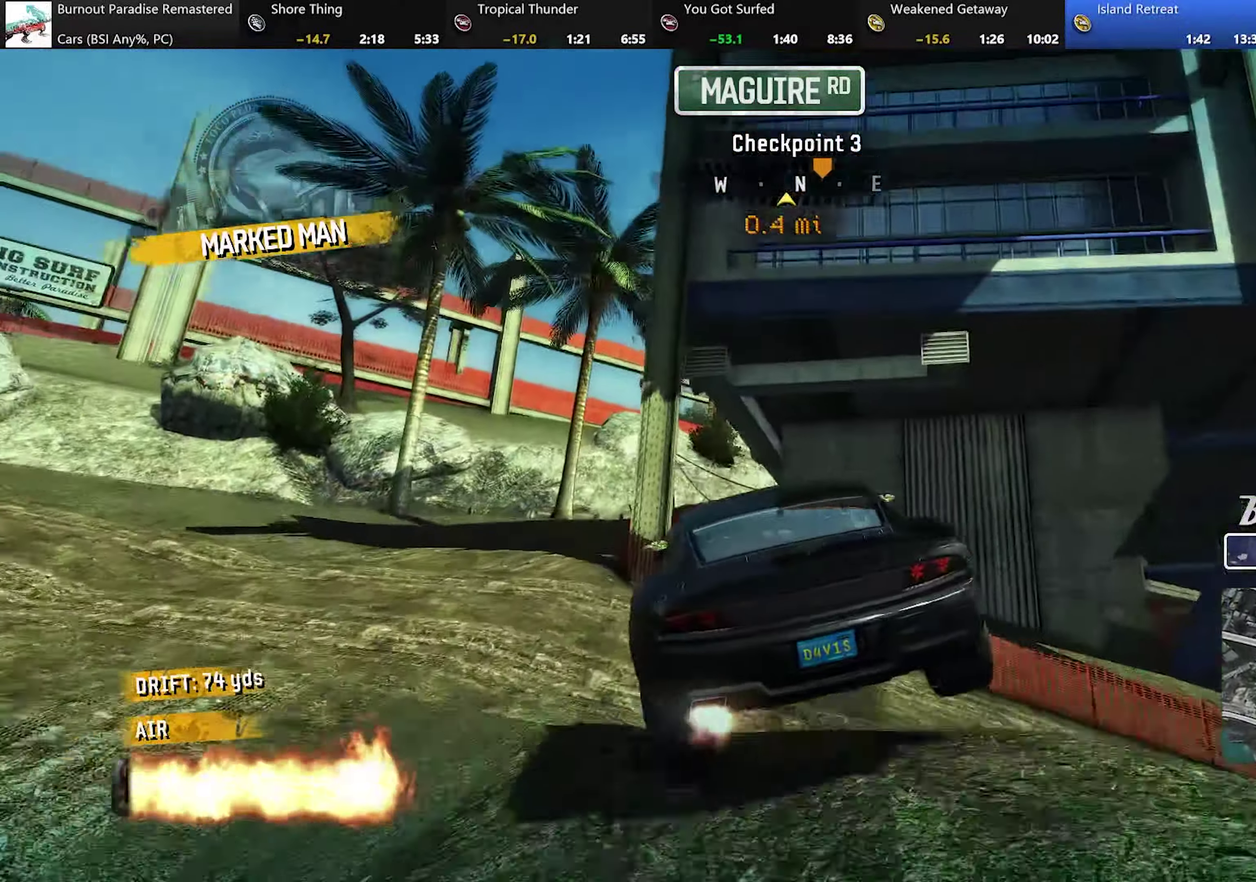
{"buttons": [], "left_stick": "left", "events": []}
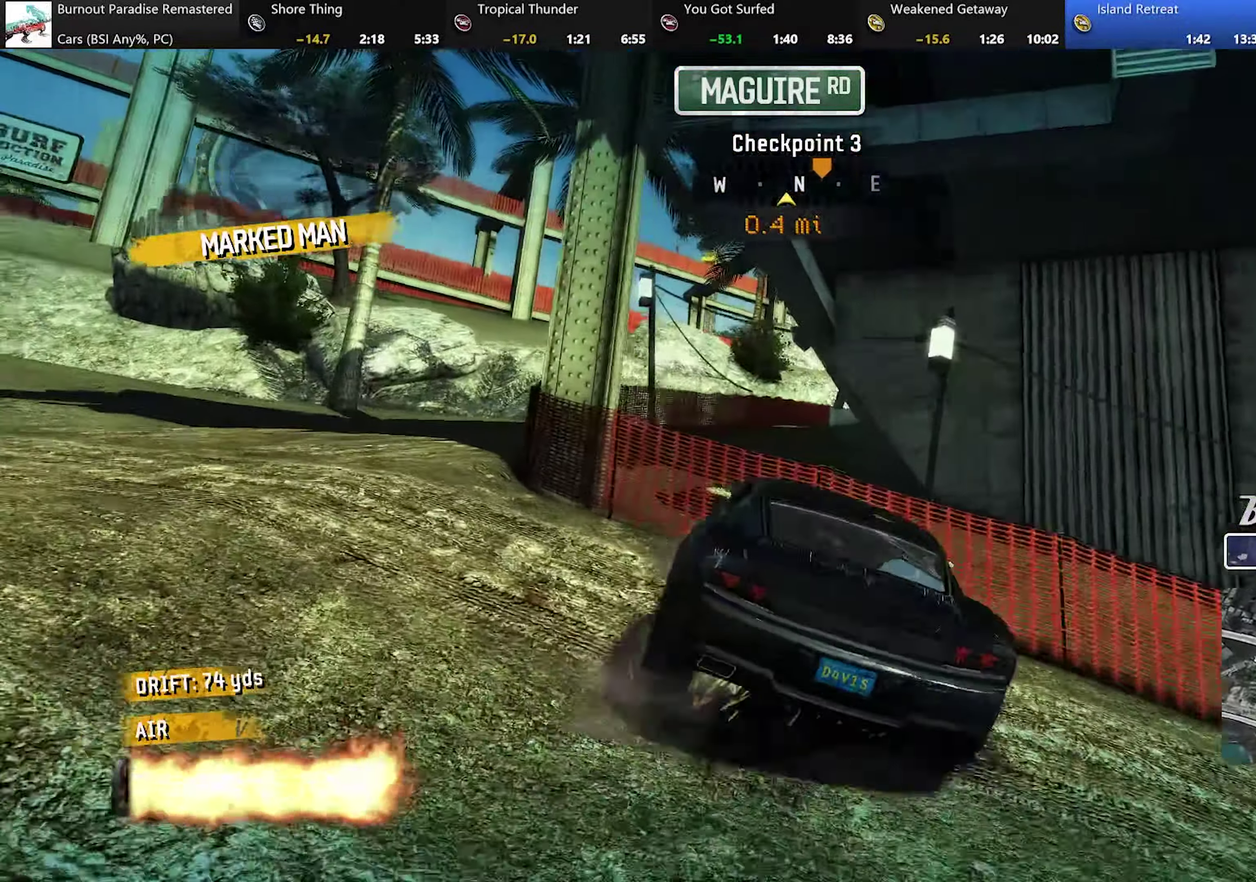
{"buttons": ["R2"], "left_stick": "left", "events": [[50, "R2", "down"]]}
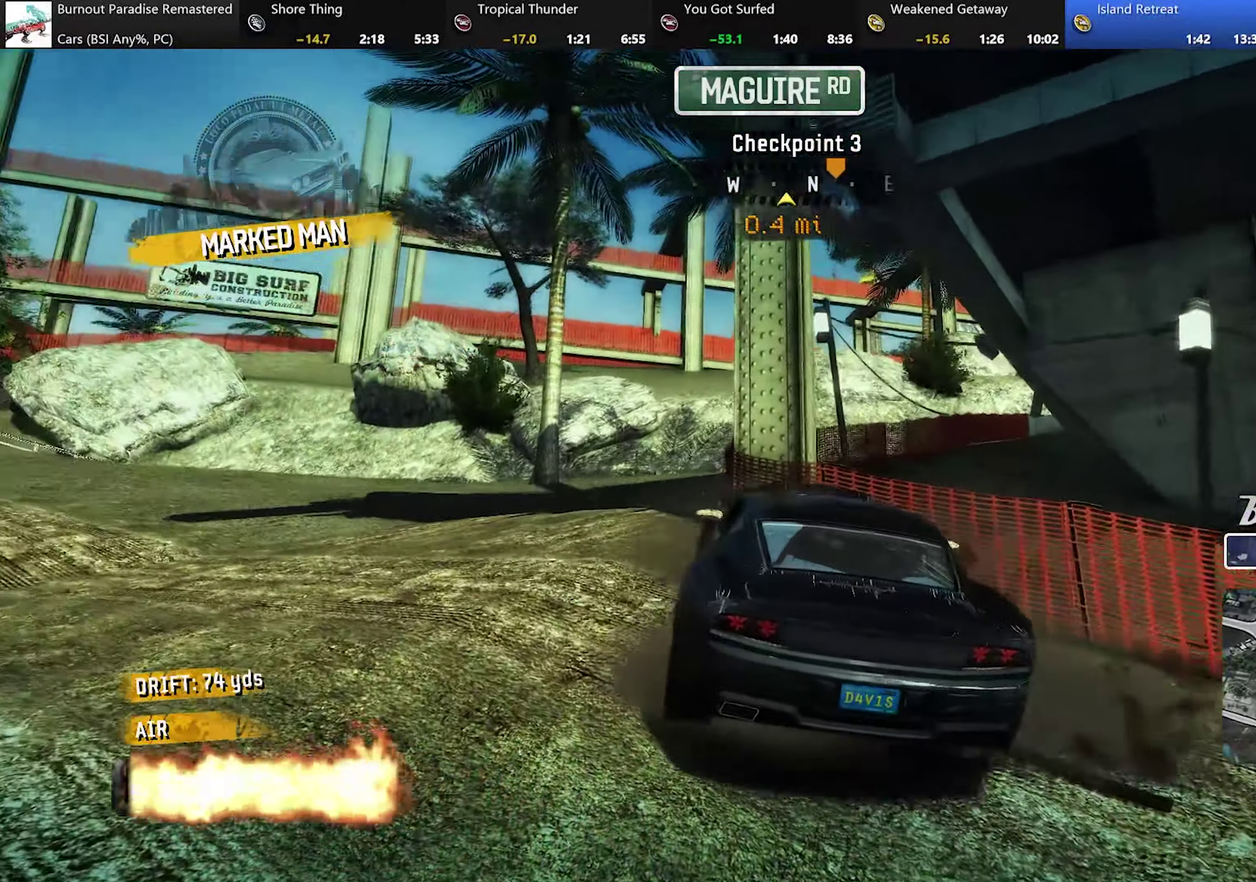
{"buttons": ["R2"], "left_stick": "right", "events": [[350, "left_stick", "right"]]}
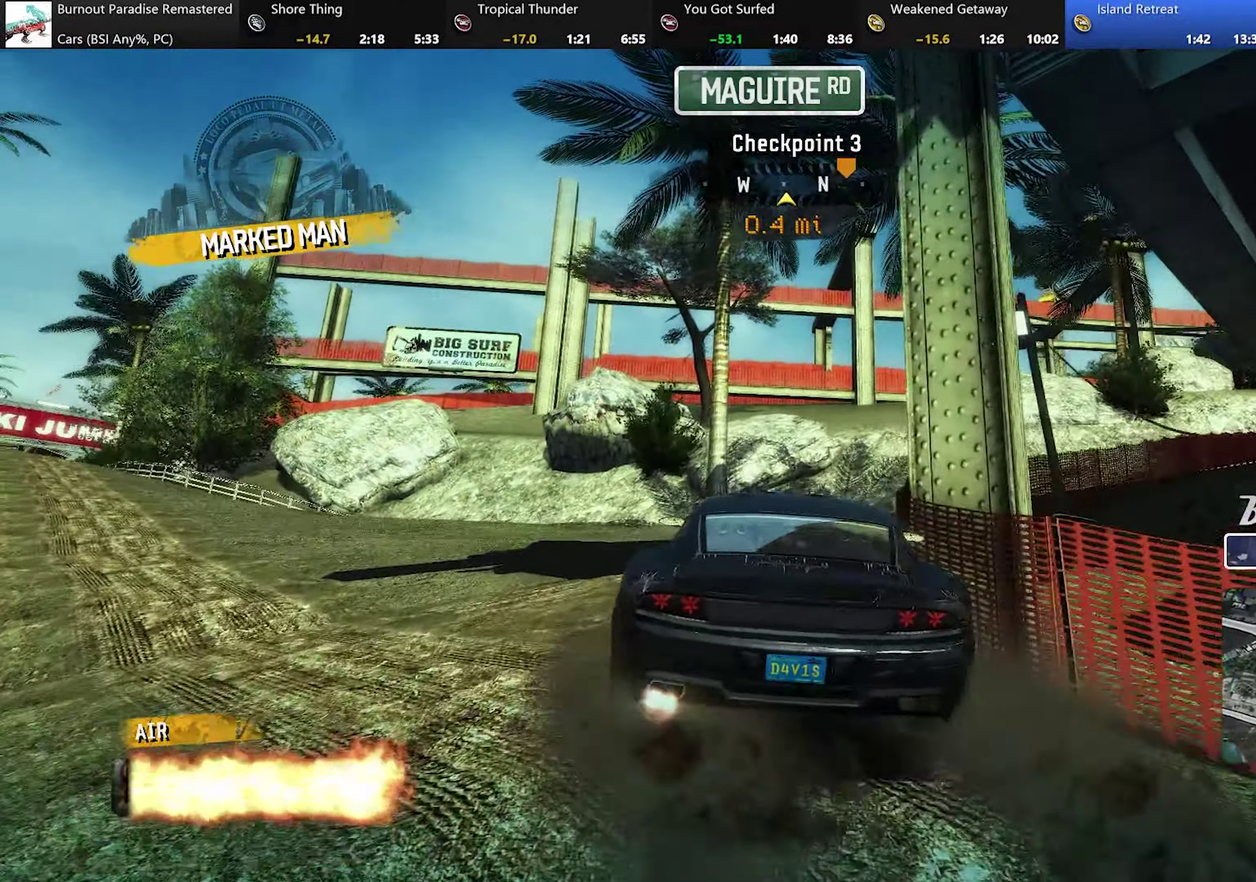
{"buttons": ["A", "R2"], "left_stick": "center", "events": [[300, "left_stick", "center"], [367, "A", "down"]]}
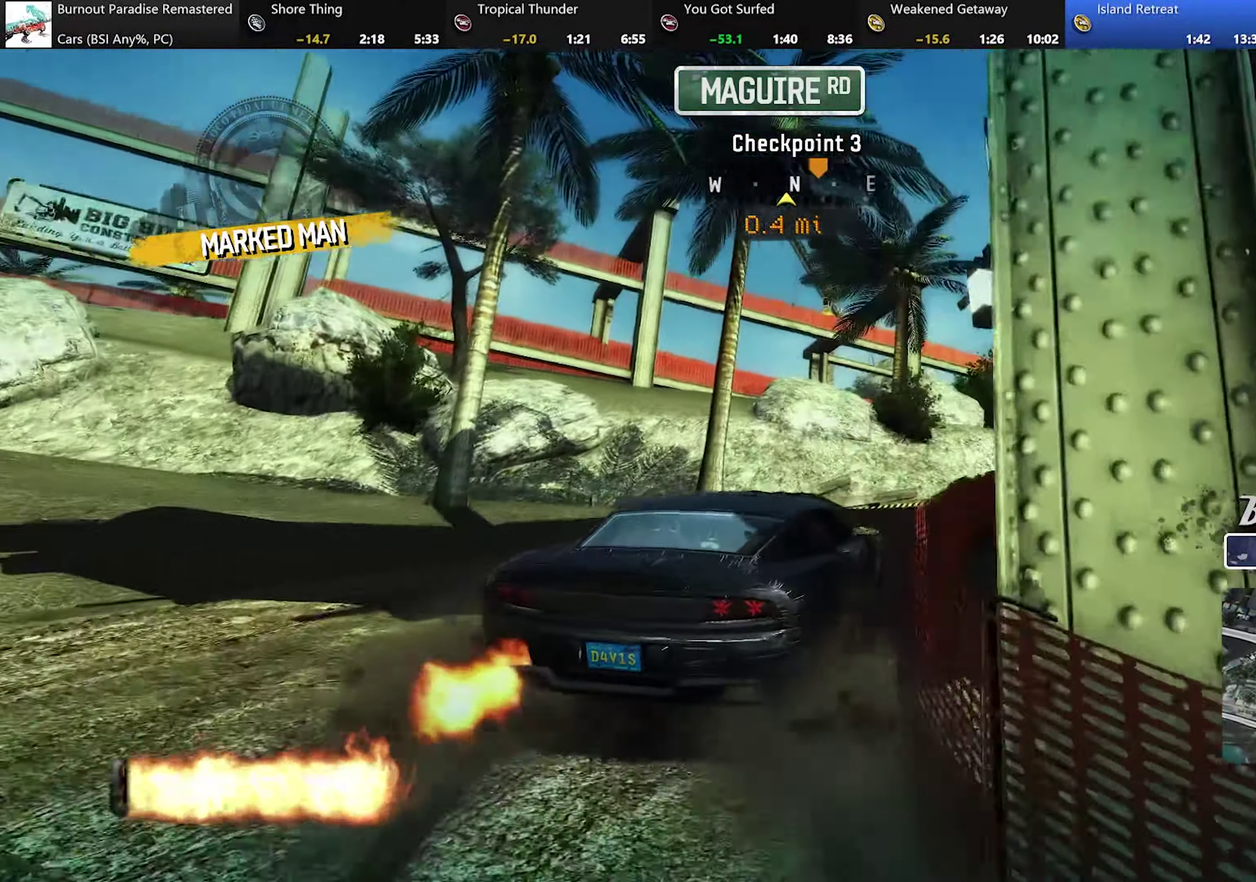
{"buttons": ["A", "R2"], "left_stick": "center", "events": [[284, "left_stick", "right"], [451, "left_stick", "center"]]}
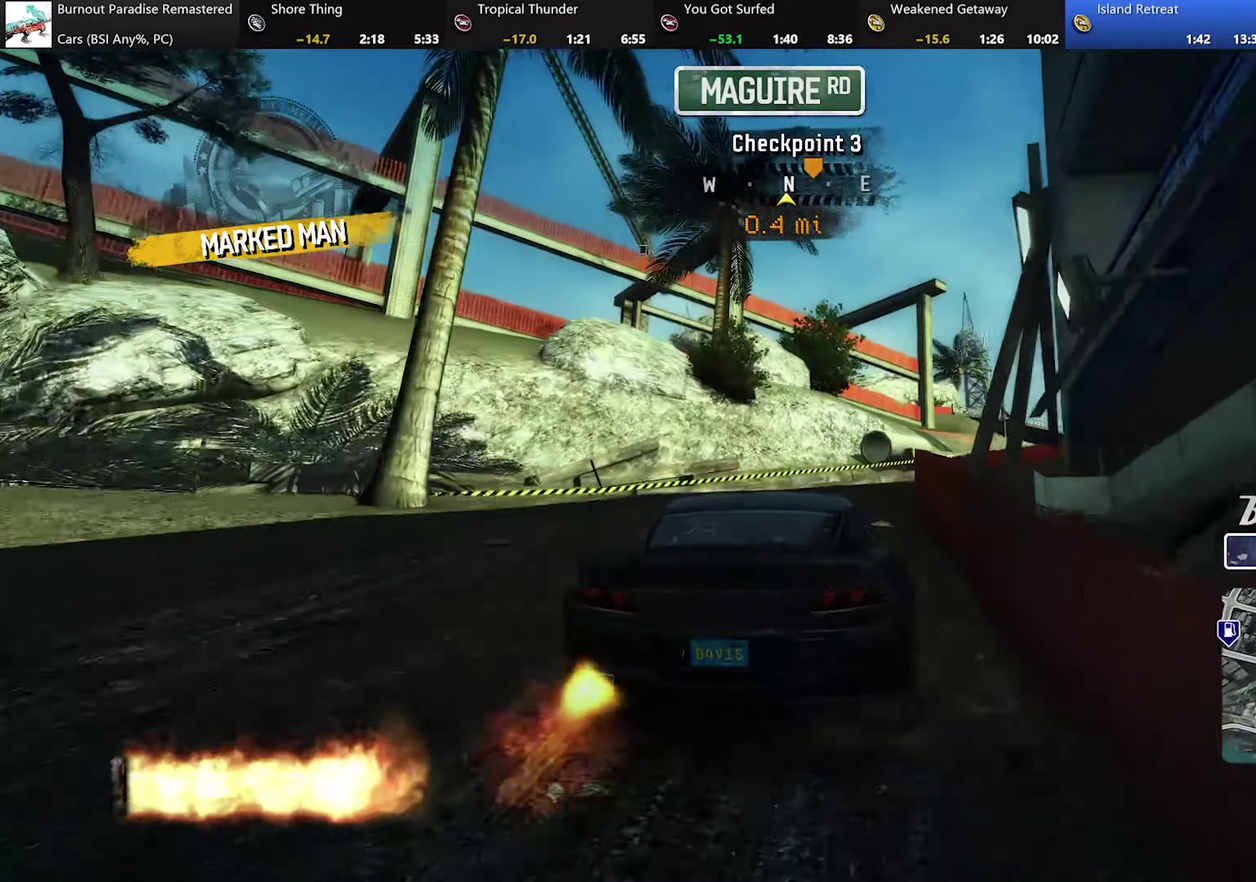
{"buttons": ["A", "R2"], "left_stick": "center", "events": [[66, "left_stick", "right"], [317, "left_stick", "center"]]}
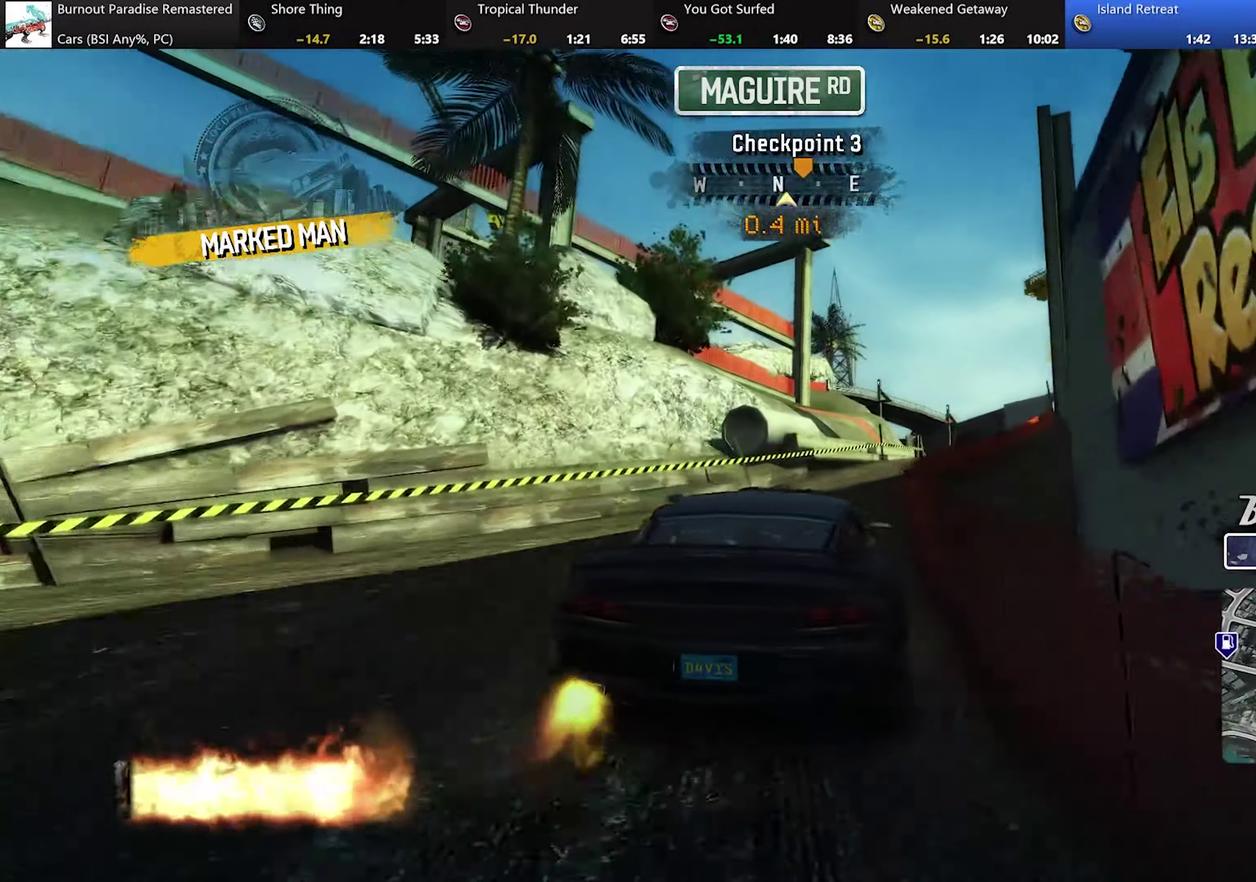
{"buttons": ["A", "R2"], "left_stick": "right", "events": [[234, "left_stick", "right"]]}
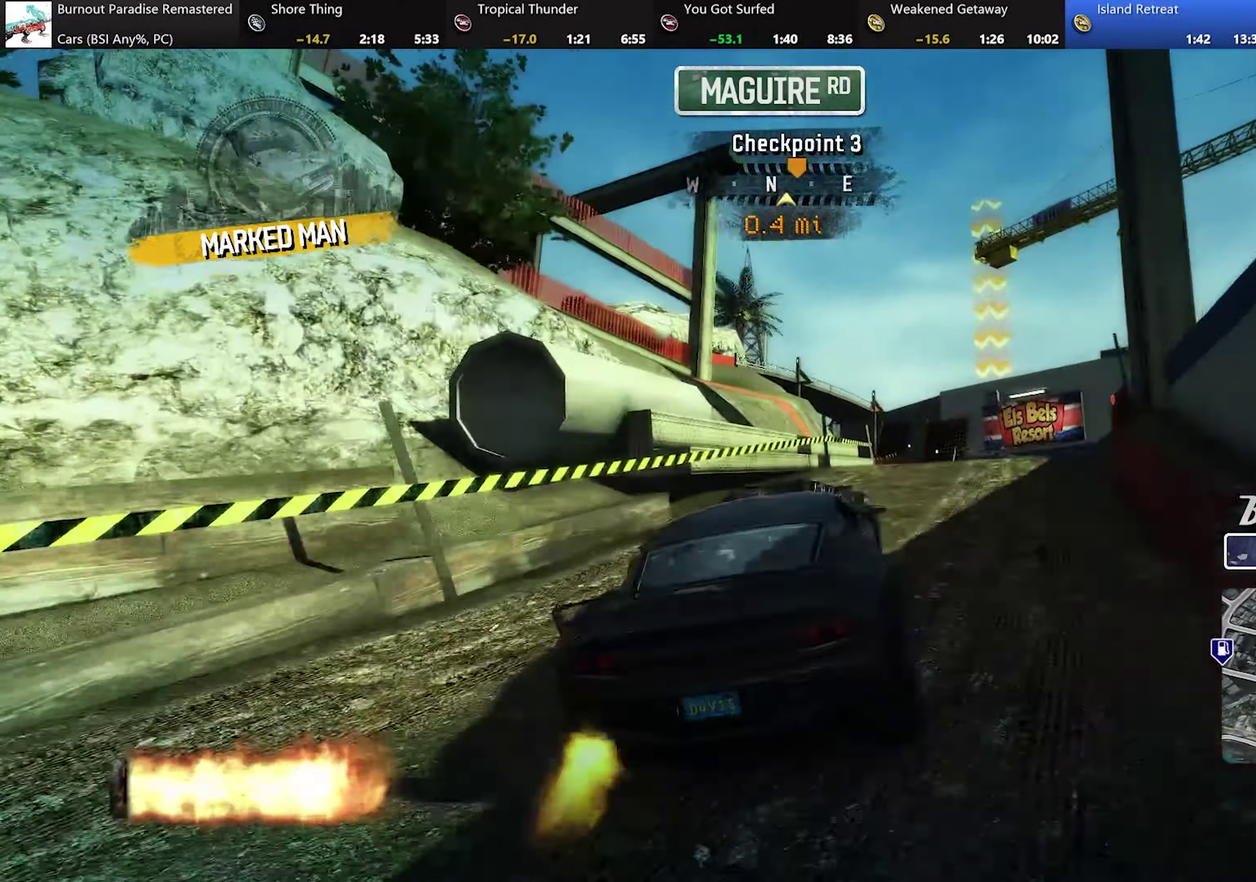
{"buttons": ["A", "R2"], "left_stick": "center", "events": [[116, "left_stick", "center"], [283, "left_stick", "right"], [433, "left_stick", "center"]]}